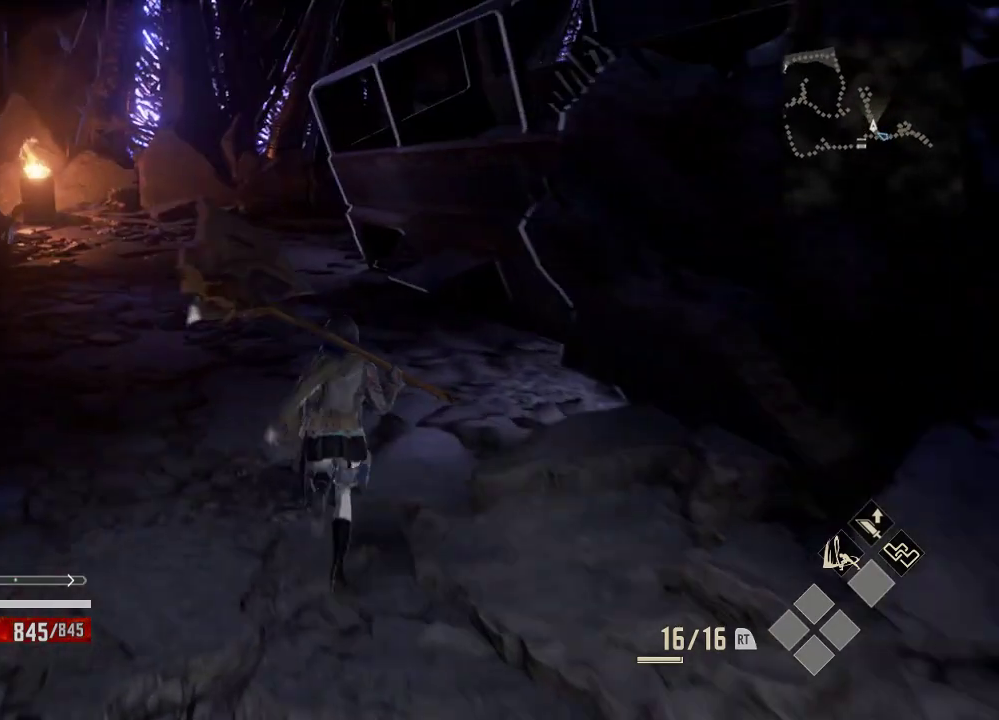
Gameplay with a controller (Xbox layout); each line is a JSON object with the inputs held at the frame after it (dt_ms = milliseconds from this image to that frame). "events" lists button and stick changes between this image and that frame as [ms after this image, input, new state], when the widget could be followed in between. Not read: DPAD_LEFT.
{"dt_ms": 500, "buttons": [], "left_stick": "up", "right_stick": "center", "events": []}
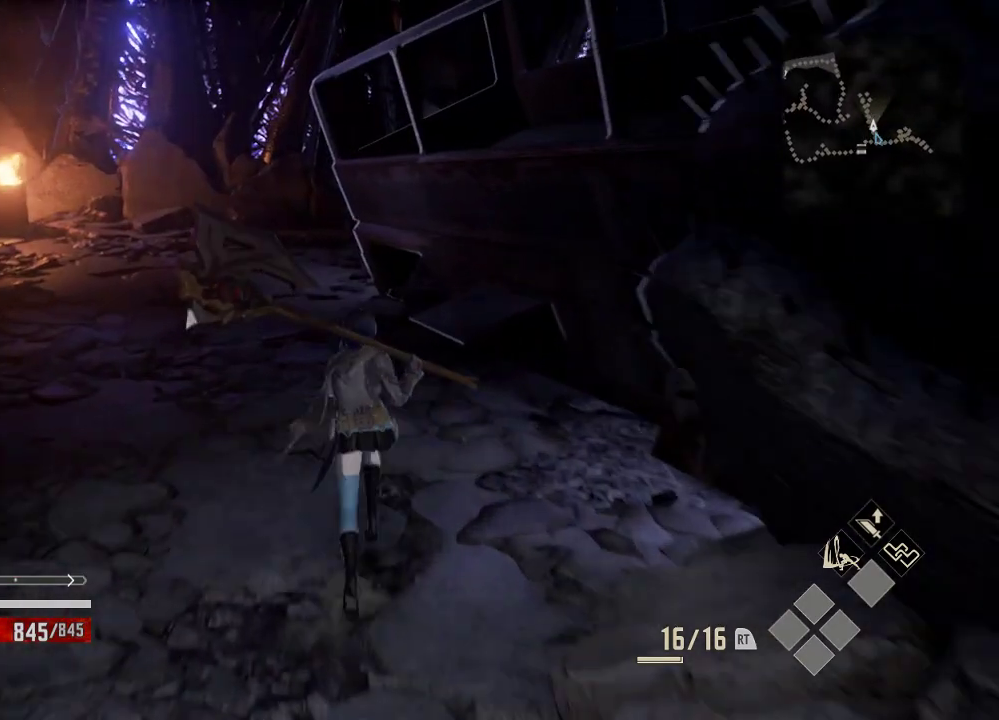
{"dt_ms": 500, "buttons": [], "left_stick": "up", "right_stick": "center", "events": [[133, "A", "down"], [233, "A", "up"]]}
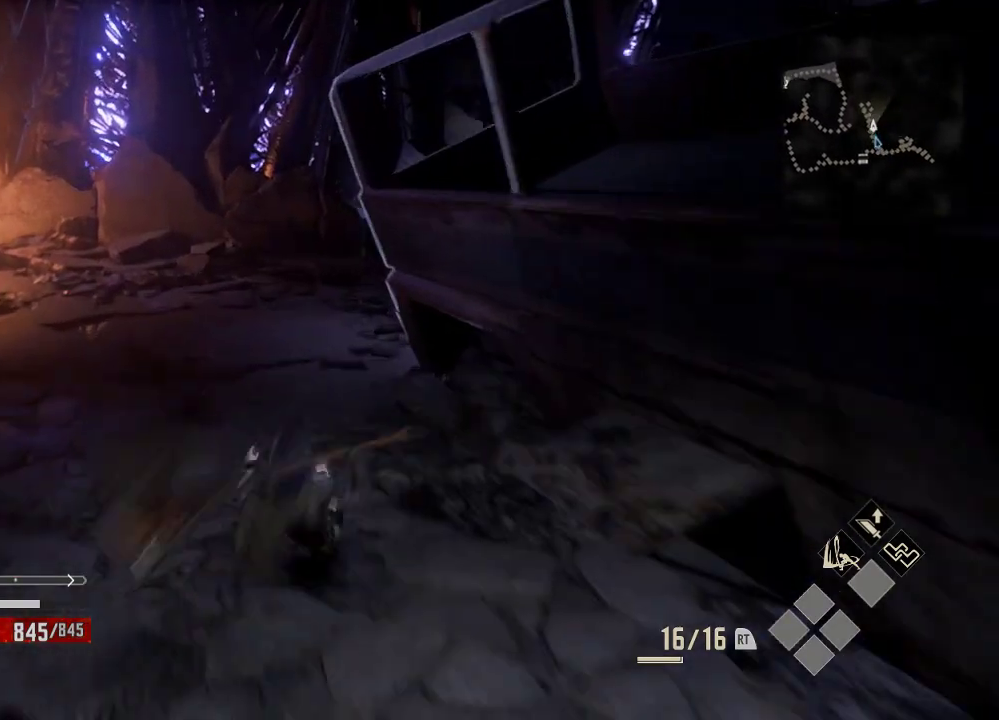
{"dt_ms": 500, "buttons": [], "left_stick": "up", "right_stick": "center", "events": []}
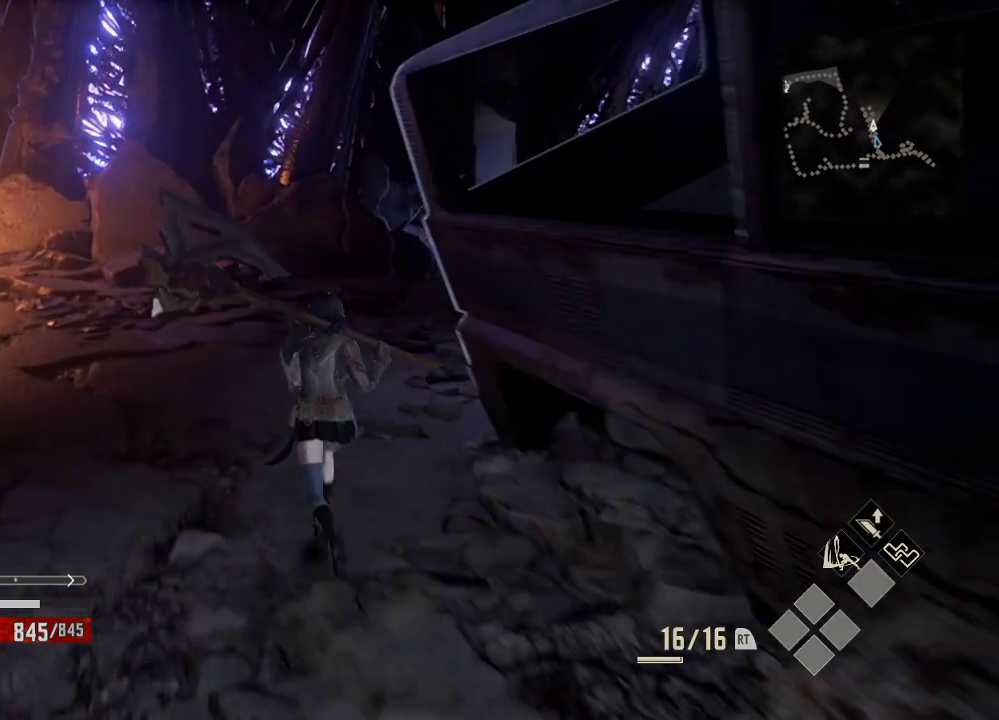
{"dt_ms": 500, "buttons": [], "left_stick": "up", "right_stick": "right"}
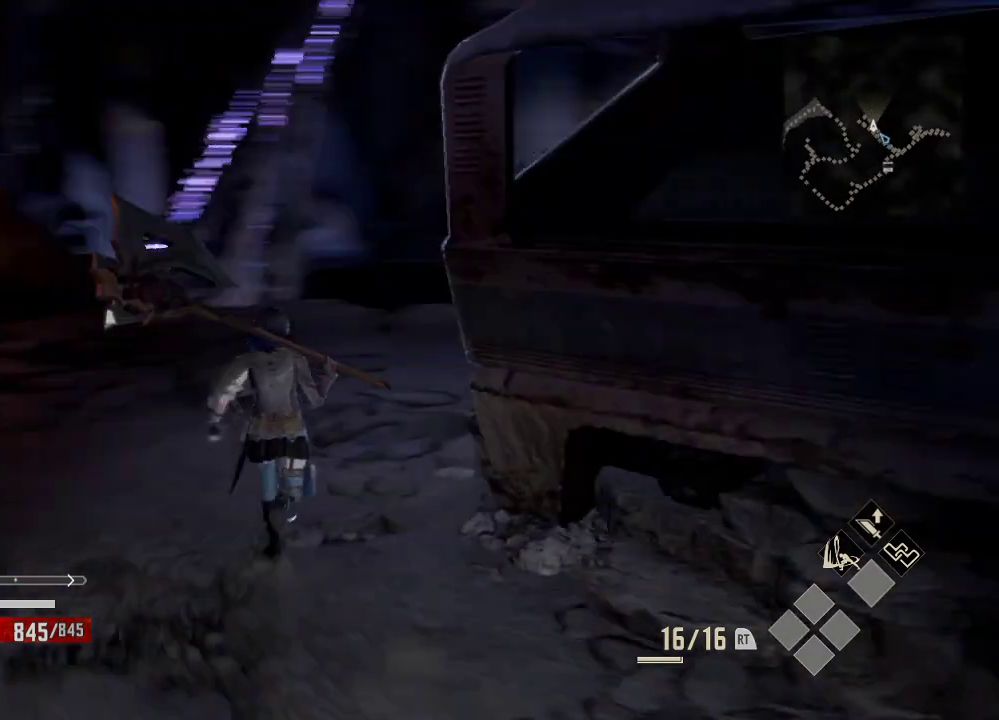
{"dt_ms": 500, "buttons": [], "left_stick": "up", "right_stick": "center", "events": [[233, "right_stick", "center"]]}
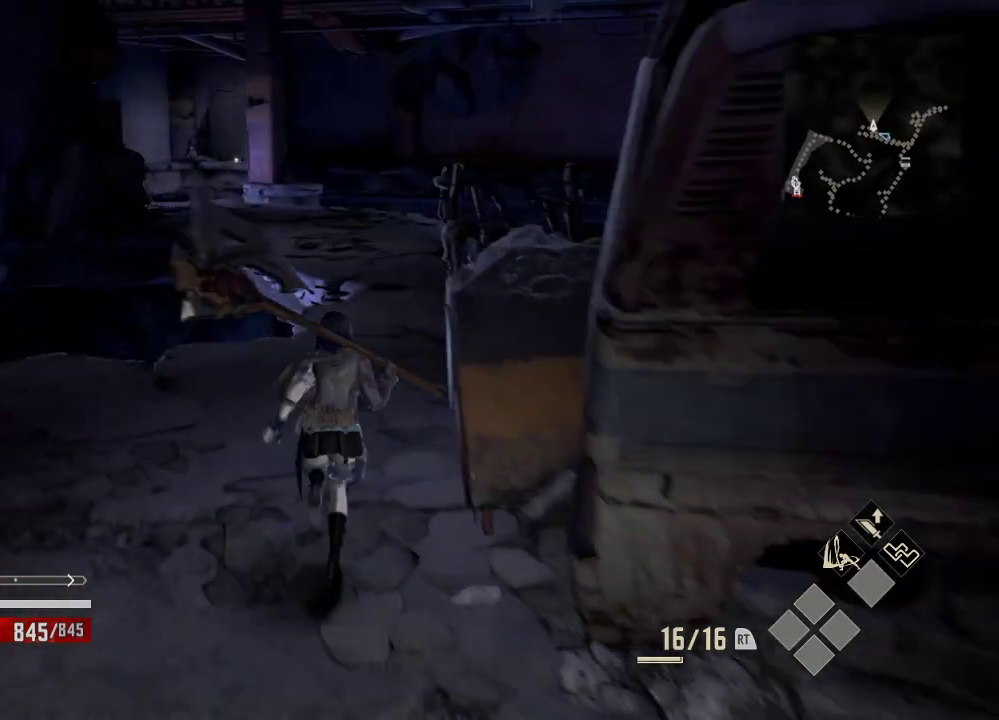
{"dt_ms": 500, "buttons": ["A"], "left_stick": "up", "right_stick": "center", "events": [[433, "A", "down"]]}
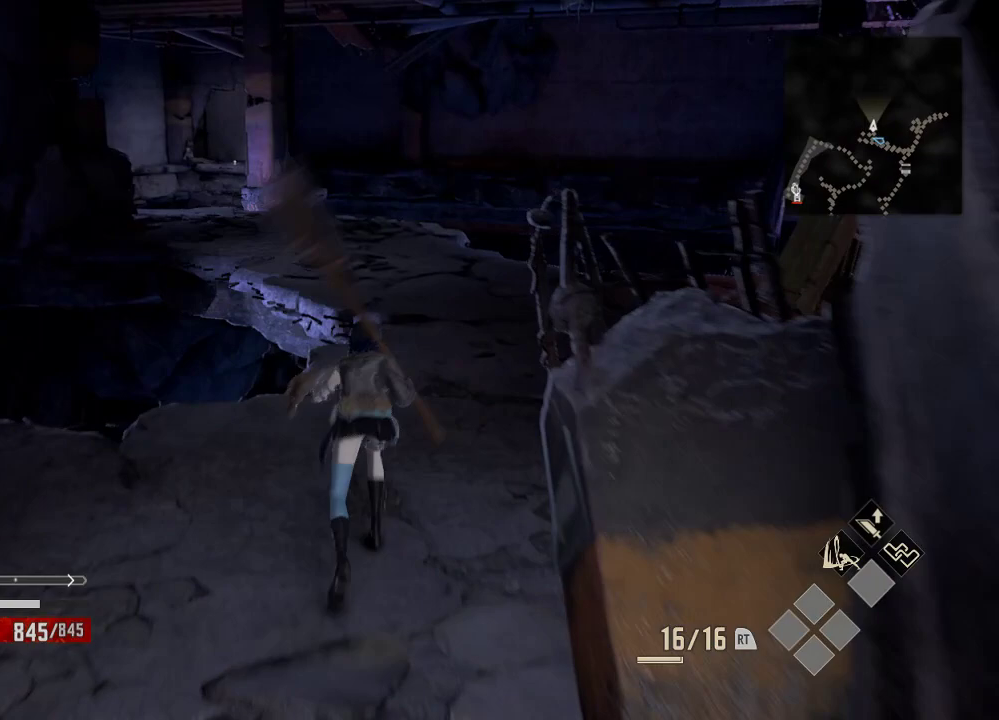
{"dt_ms": 500, "buttons": [], "left_stick": "up-right", "right_stick": "center", "events": [[133, "A", "up"], [333, "left_stick", "up-right"]]}
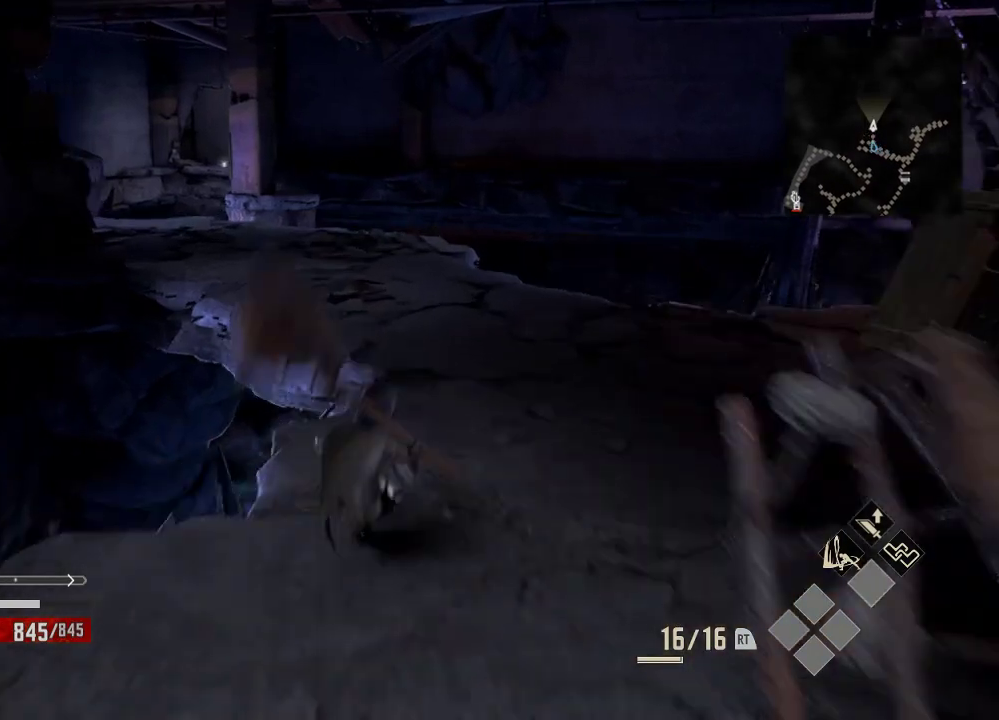
{"dt_ms": 500, "buttons": [], "left_stick": "up-right", "right_stick": "right", "events": [[233, "right_stick", "right"]]}
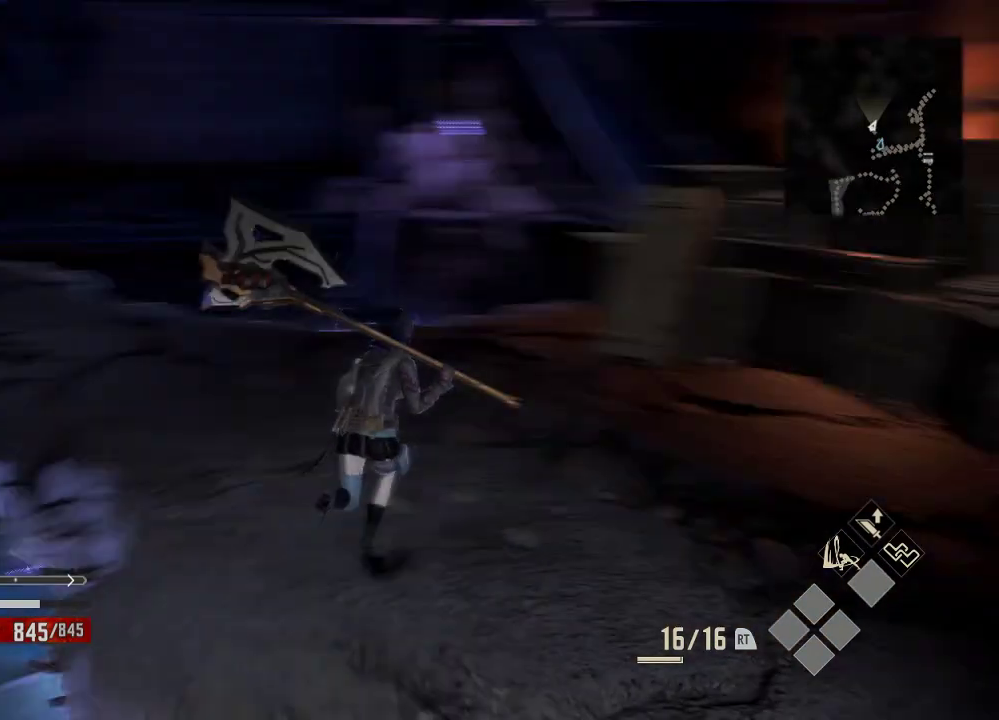
{"dt_ms": 500, "buttons": [], "left_stick": "up-left", "right_stick": "left", "events": [[33, "left_stick", "up"], [133, "left_stick", "up-left"], [133, "right_stick", "center"], [433, "right_stick", "left"]]}
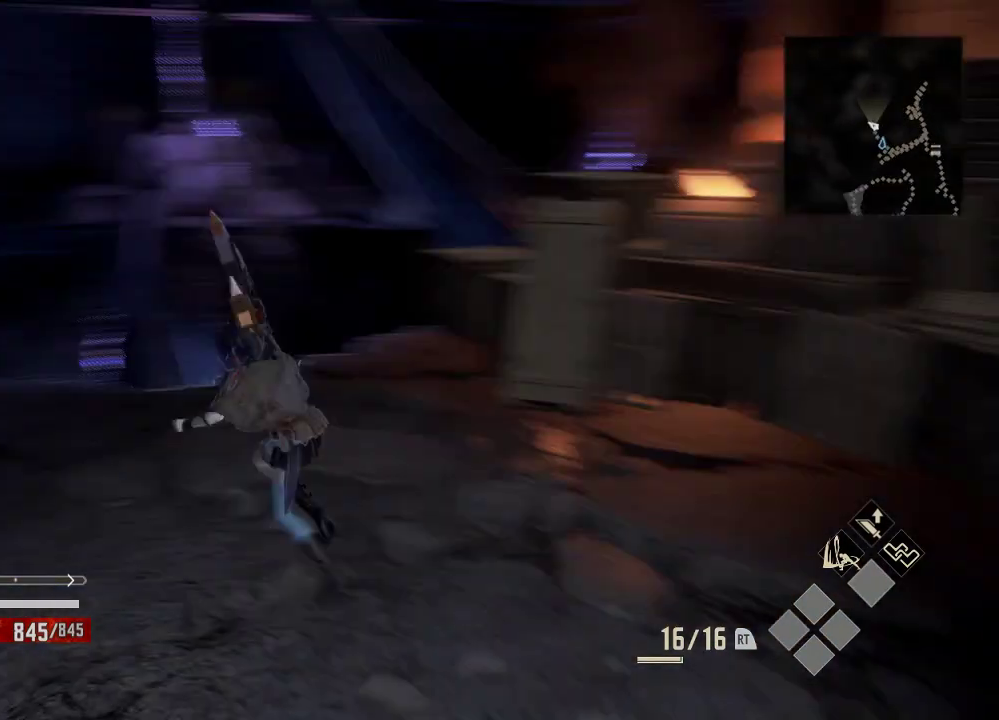
{"dt_ms": 500, "buttons": [], "left_stick": "right", "right_stick": "right", "events": [[333, "right_stick", "center"], [433, "left_stick", "up-right"], [433, "right_stick", "right"], [500, "left_stick", "right"]]}
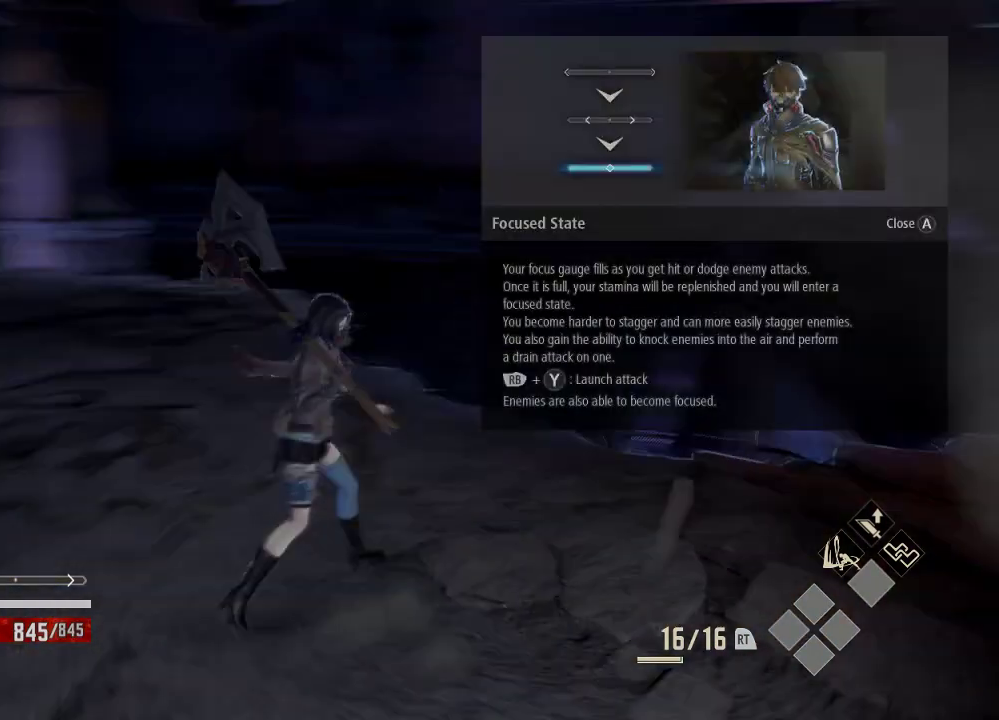
{"dt_ms": 500, "buttons": [], "left_stick": "right", "right_stick": "right", "events": []}
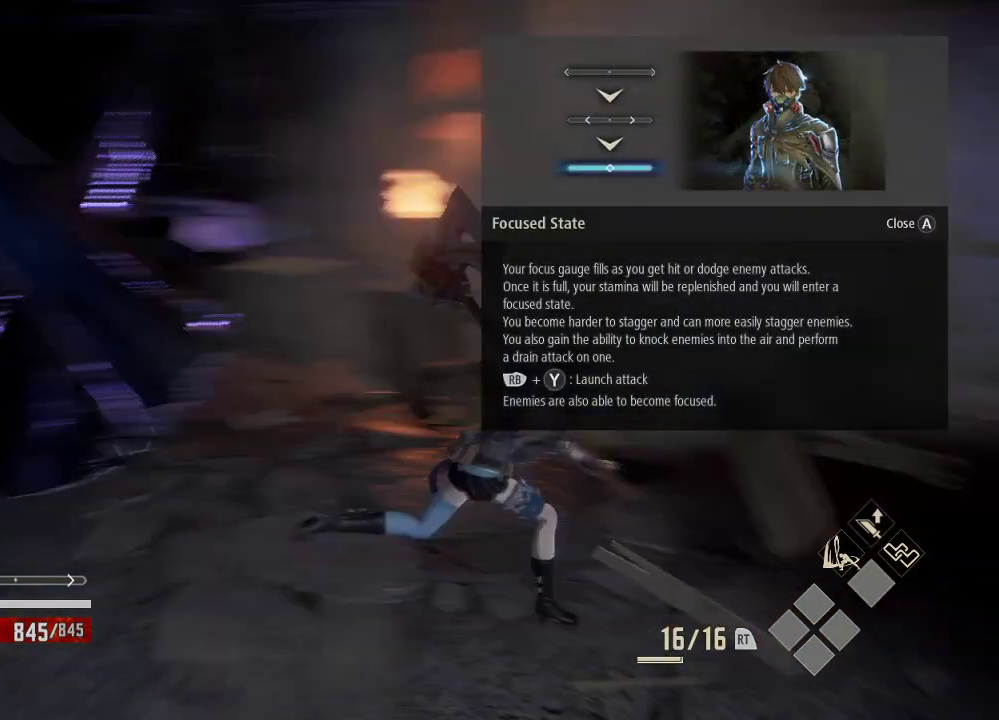
{"dt_ms": 500, "buttons": [], "left_stick": "up", "right_stick": "center", "events": [[33, "right_stick", "center"], [133, "left_stick", "up-right"], [333, "left_stick", "up"]]}
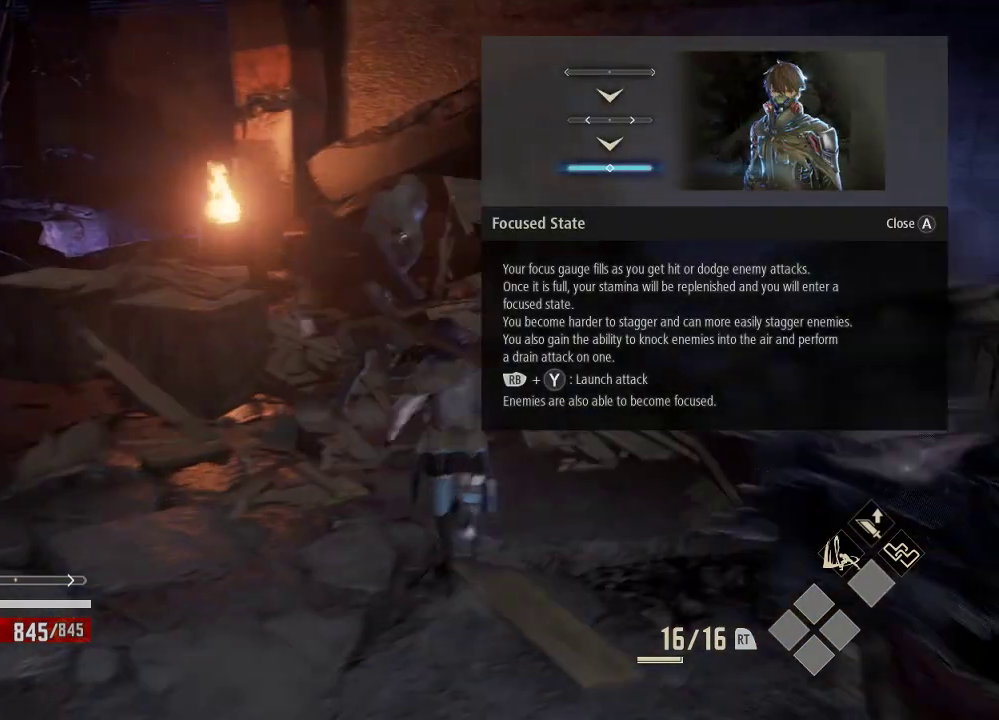
{"dt_ms": 500, "buttons": [], "left_stick": "up-left", "right_stick": "center", "events": [[333, "X", "down"], [433, "X", "up"], [433, "left_stick", "up-left"]]}
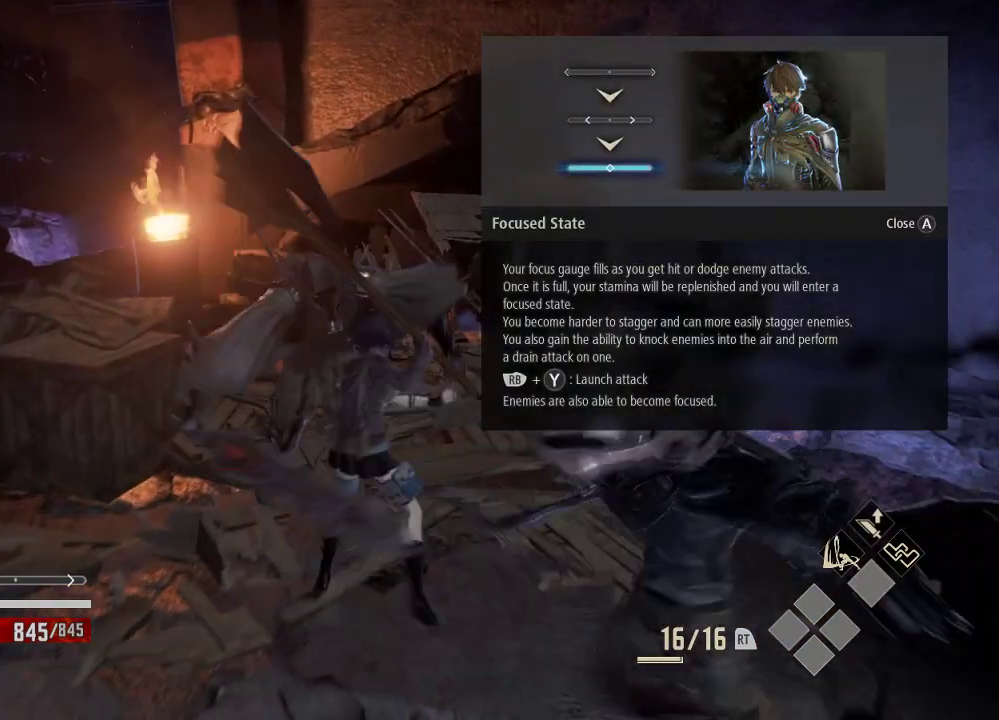
{"dt_ms": 500, "buttons": [], "left_stick": "up-left", "right_stick": "left", "events": [[433, "right_stick", "left"]]}
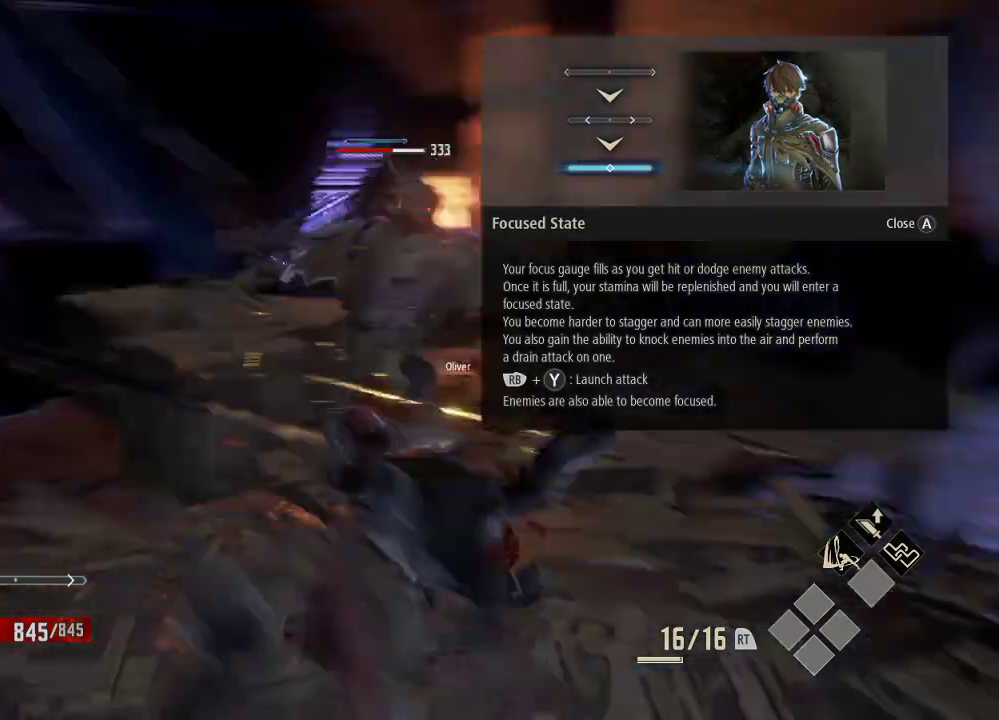
{"dt_ms": 500, "buttons": [], "left_stick": "center", "right_stick": "center", "events": [[133, "right_stick", "center"], [233, "left_stick", "center"]]}
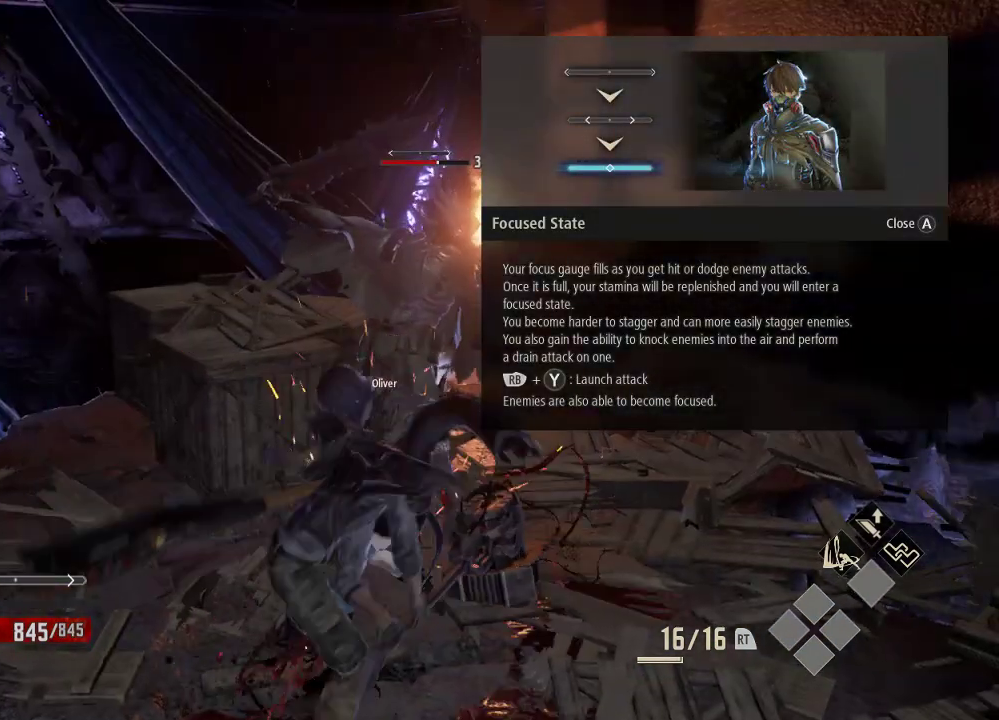
{"dt_ms": 500, "buttons": [], "left_stick": "up", "right_stick": "center", "events": [[133, "X", "down"], [133, "left_stick", "up-right"], [233, "X", "up"], [333, "X", "down"], [333, "left_stick", "up"], [433, "X", "up"]]}
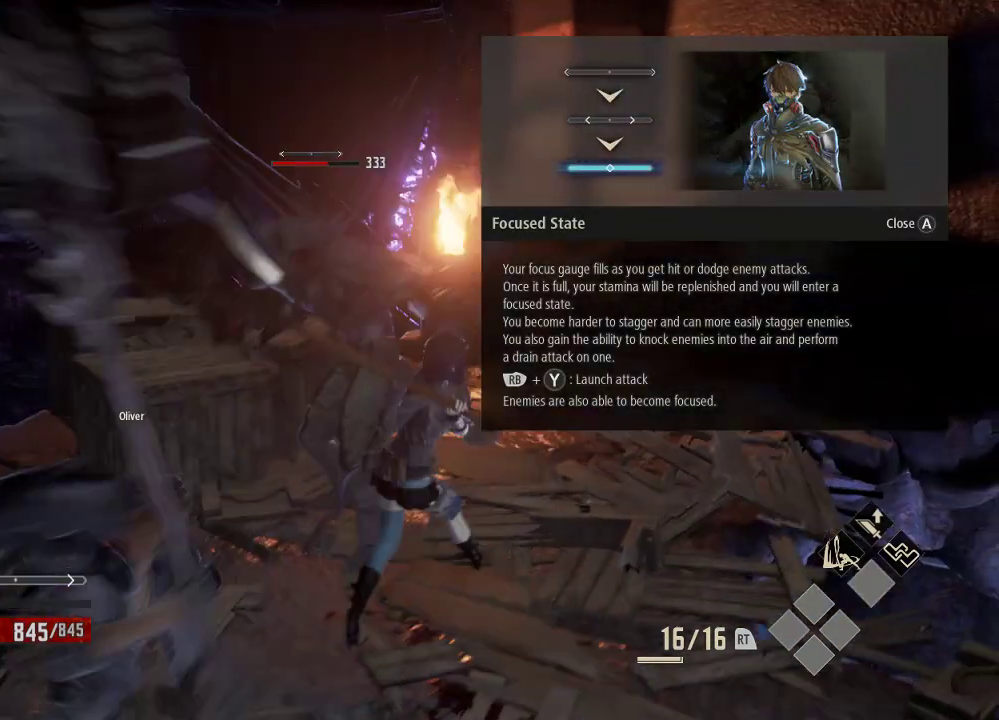
{"dt_ms": 500, "buttons": ["X"], "left_stick": "up-left", "right_stick": "center", "events": [[33, "X", "down"], [133, "X", "up"], [233, "X", "down"], [233, "left_stick", "up-left"], [333, "X", "up"], [433, "X", "down"]]}
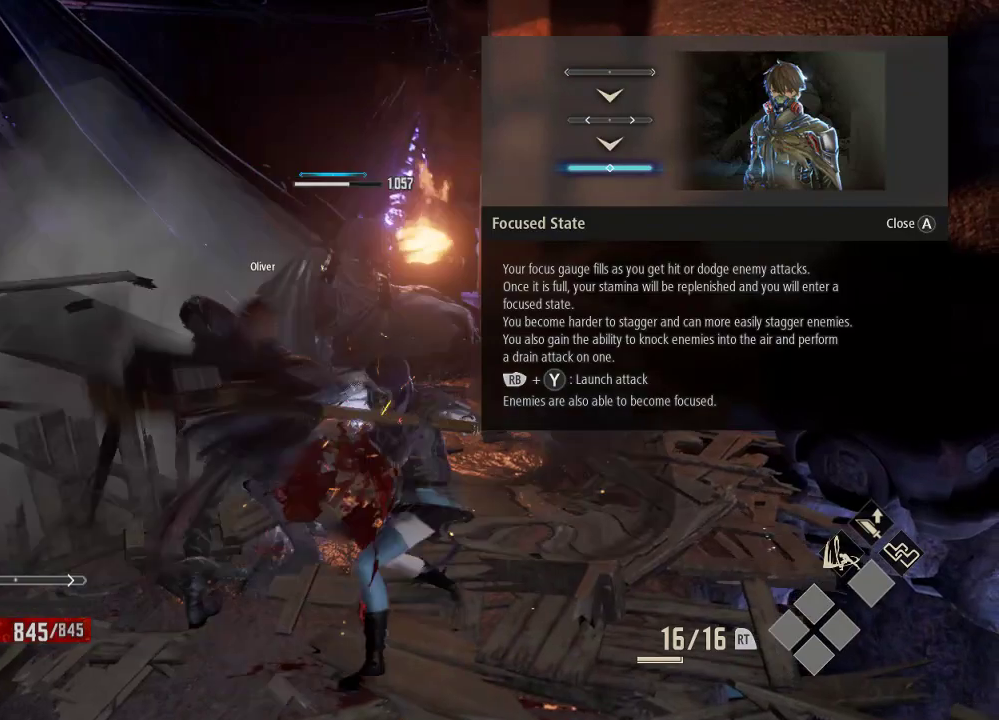
{"dt_ms": 500, "buttons": [], "left_stick": "center", "right_stick": "center", "events": [[33, "X", "up"], [433, "left_stick", "center"]]}
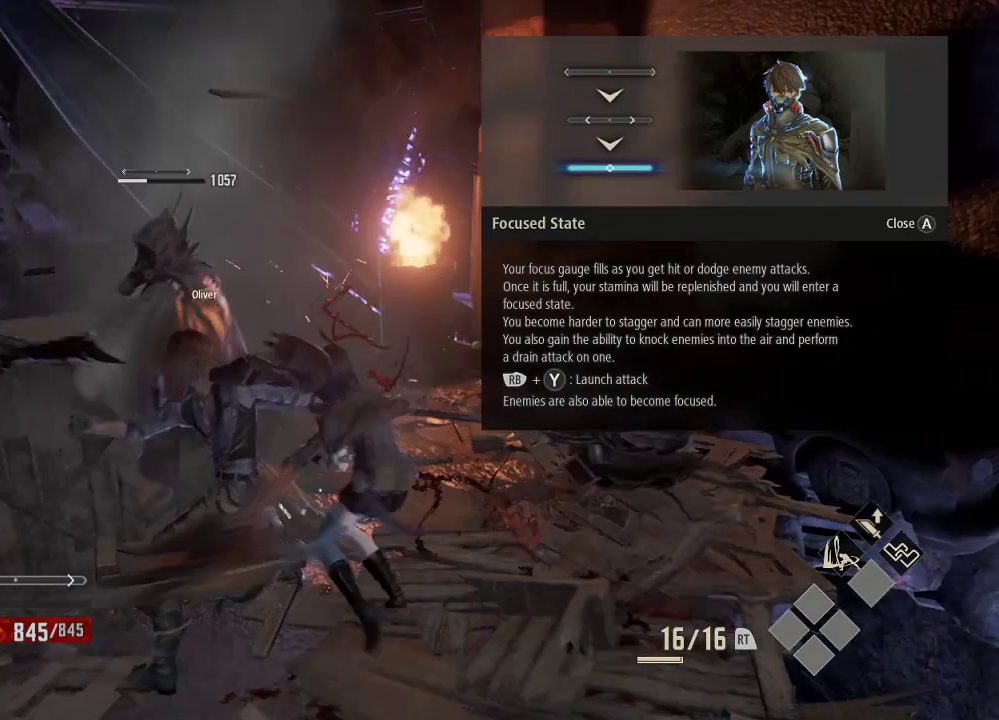
{"dt_ms": 500, "buttons": [], "left_stick": "center", "right_stick": "center", "events": []}
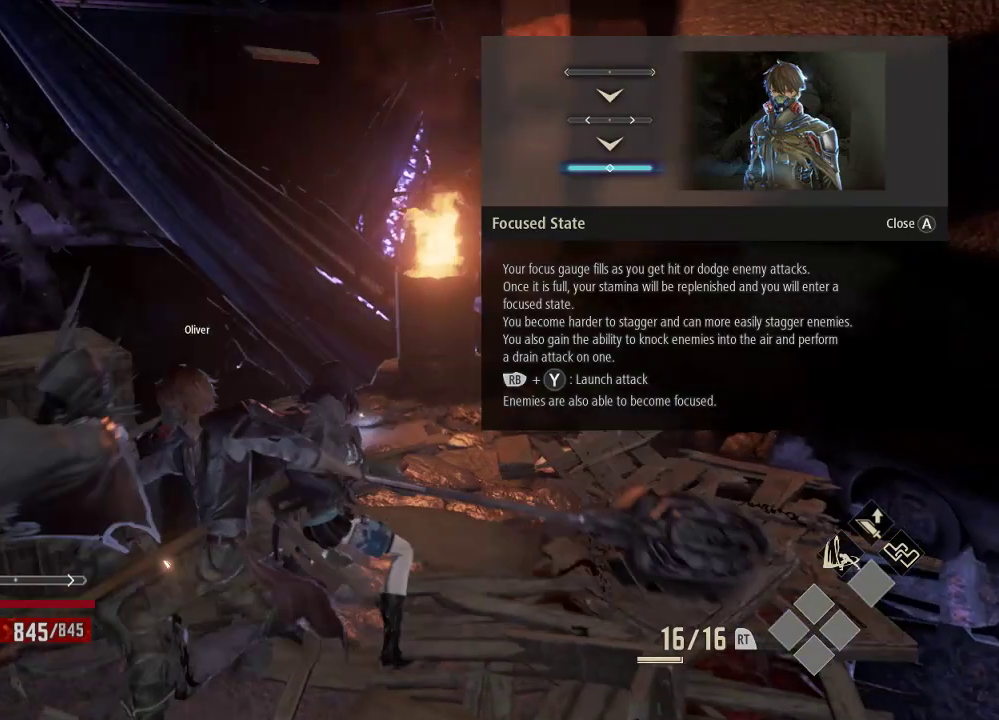
{"dt_ms": 500, "buttons": [], "left_stick": "up-right", "right_stick": "center", "events": [[133, "left_stick", "up-right"]]}
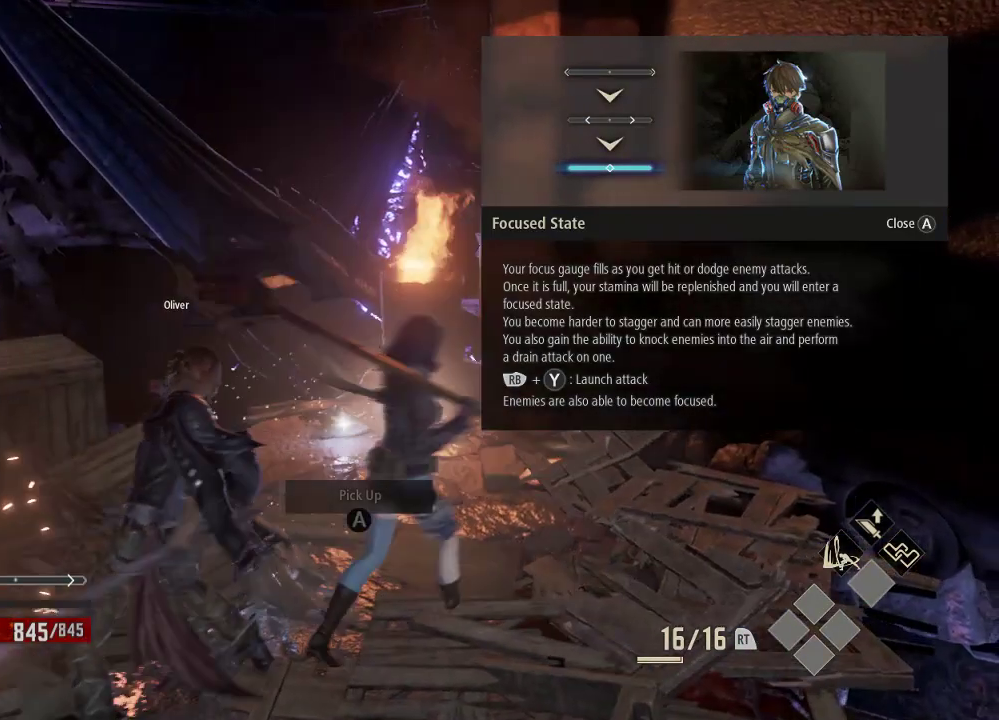
{"dt_ms": 1000, "buttons": [], "left_stick": "center", "right_stick": "center", "events": [[533, "left_stick", "center"]]}
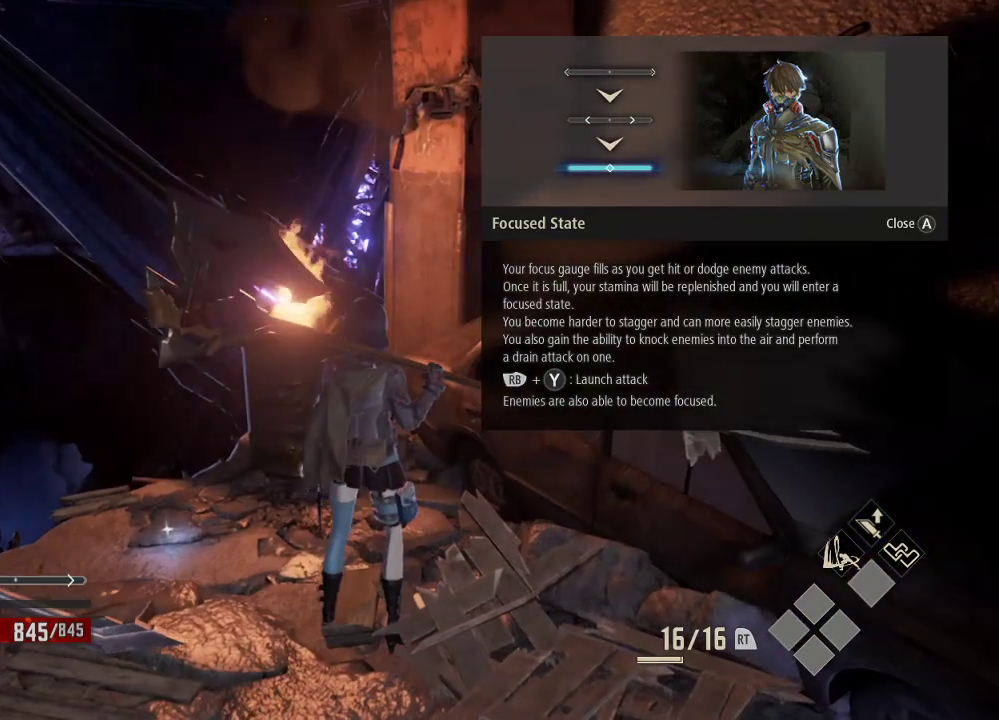
{"dt_ms": 500, "buttons": [], "left_stick": "left", "right_stick": "center", "events": [[333, "left_stick", "left"]]}
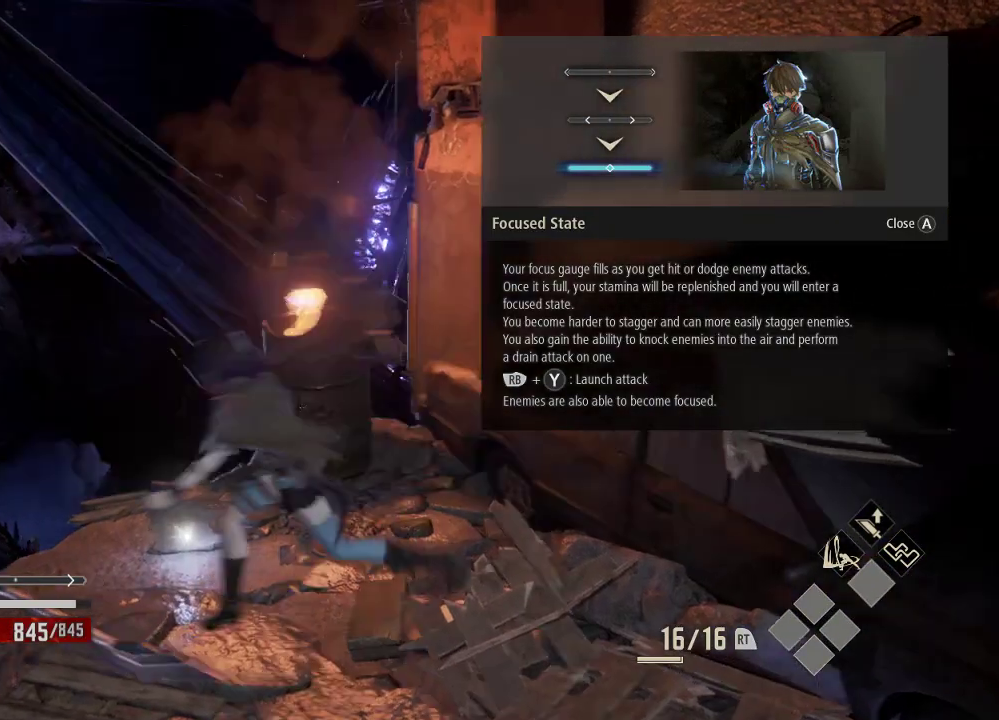
{"dt_ms": 500, "buttons": [], "left_stick": "down-left", "right_stick": "left", "events": [[133, "left_stick", "down-left"], [433, "right_stick", "left"]]}
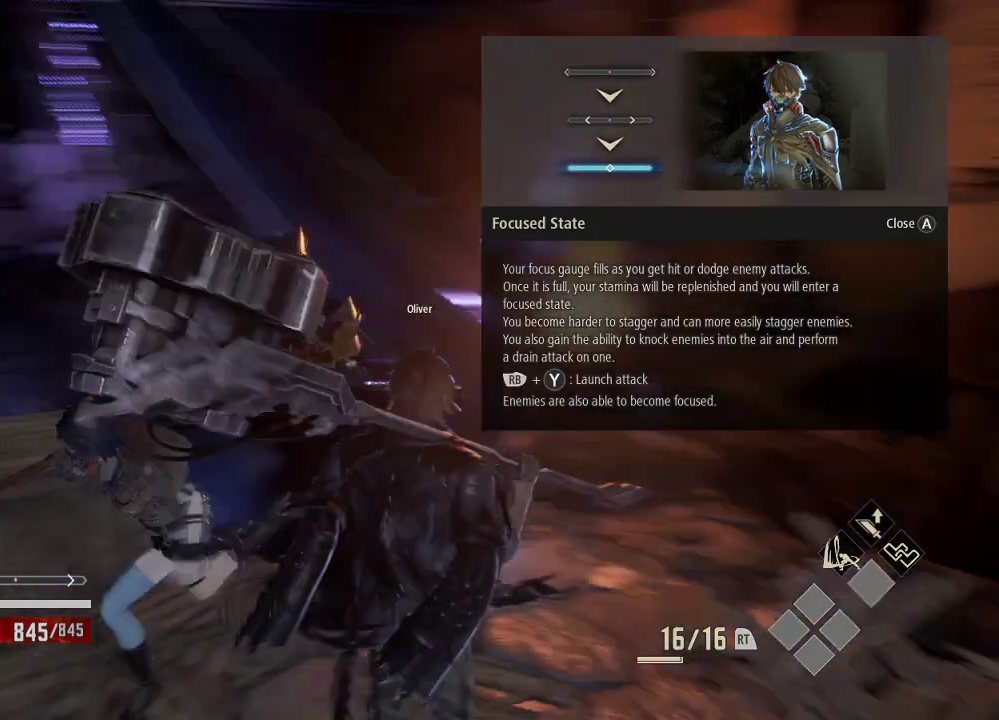
{"dt_ms": 500, "buttons": [], "left_stick": "left", "right_stick": "left", "events": [[133, "left_stick", "left"]]}
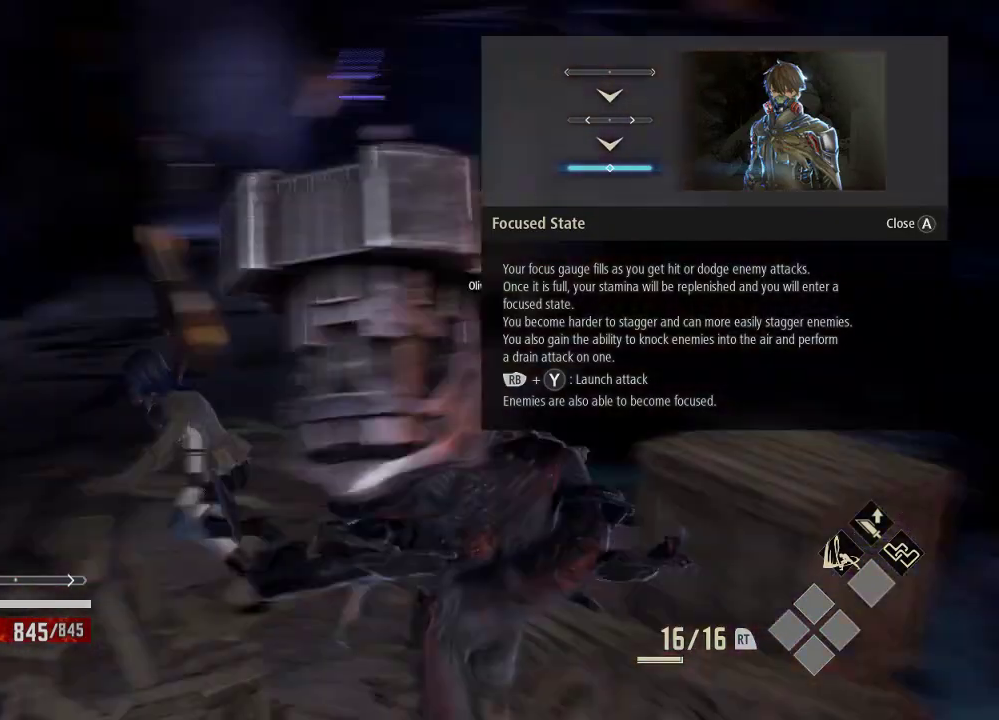
{"dt_ms": 500, "buttons": [], "left_stick": "up", "right_stick": "center", "events": [[33, "left_stick", "up-left"], [33, "right_stick", "center"], [333, "left_stick", "up"]]}
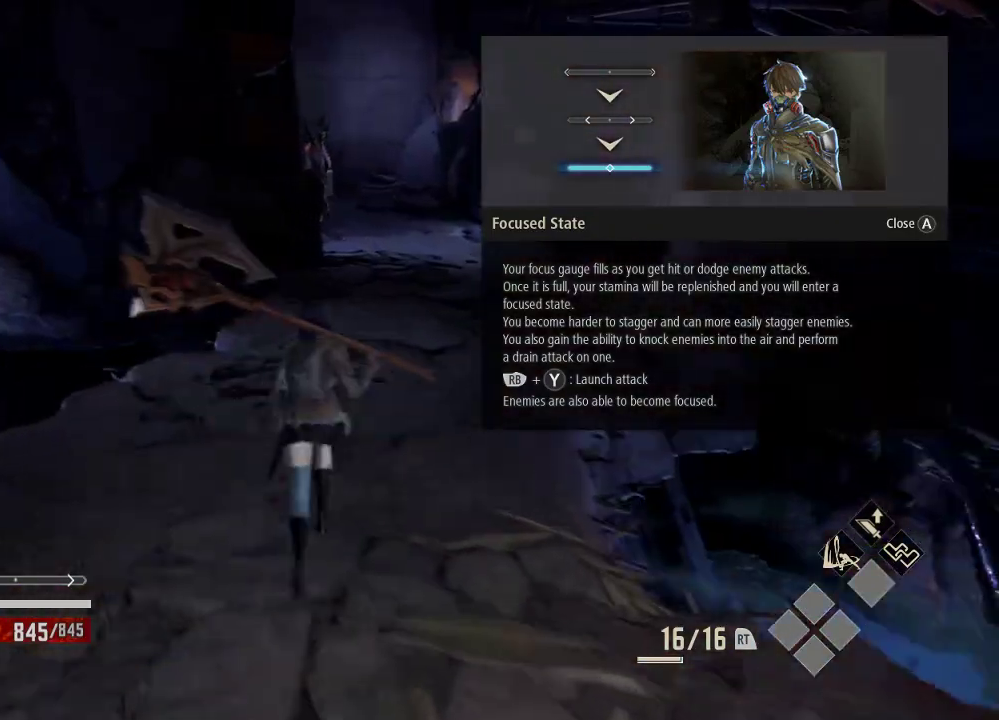
{"dt_ms": 500, "buttons": [], "left_stick": "up", "right_stick": "center", "events": []}
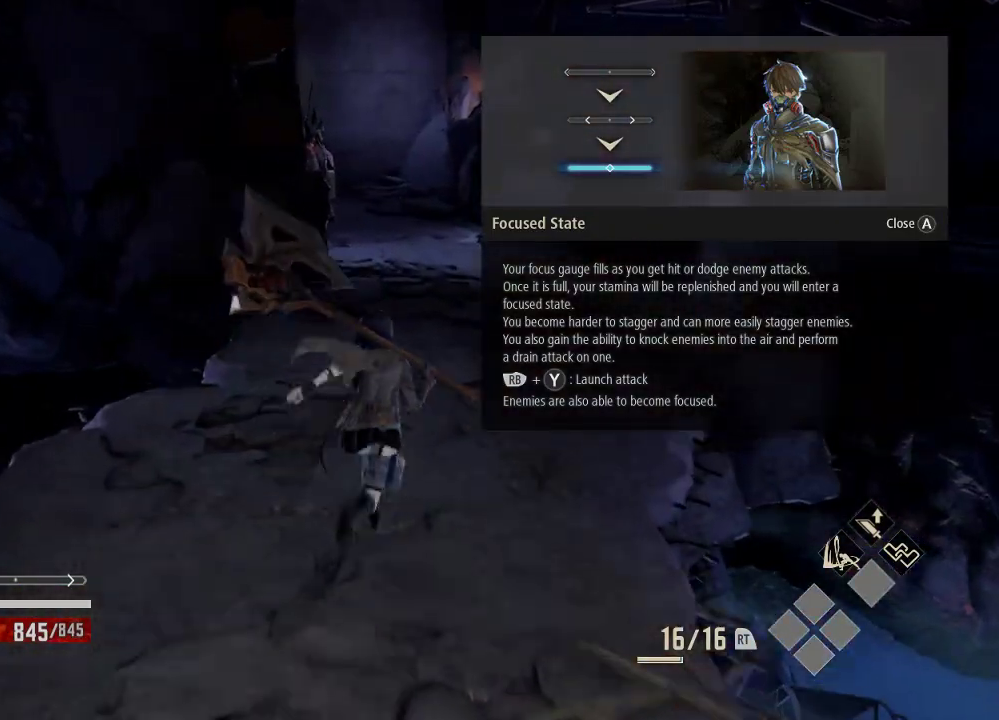
{"dt_ms": 1000, "buttons": [], "left_stick": "up", "right_stick": "center", "events": [[233, "L2", "down"], [333, "L2", "up"]]}
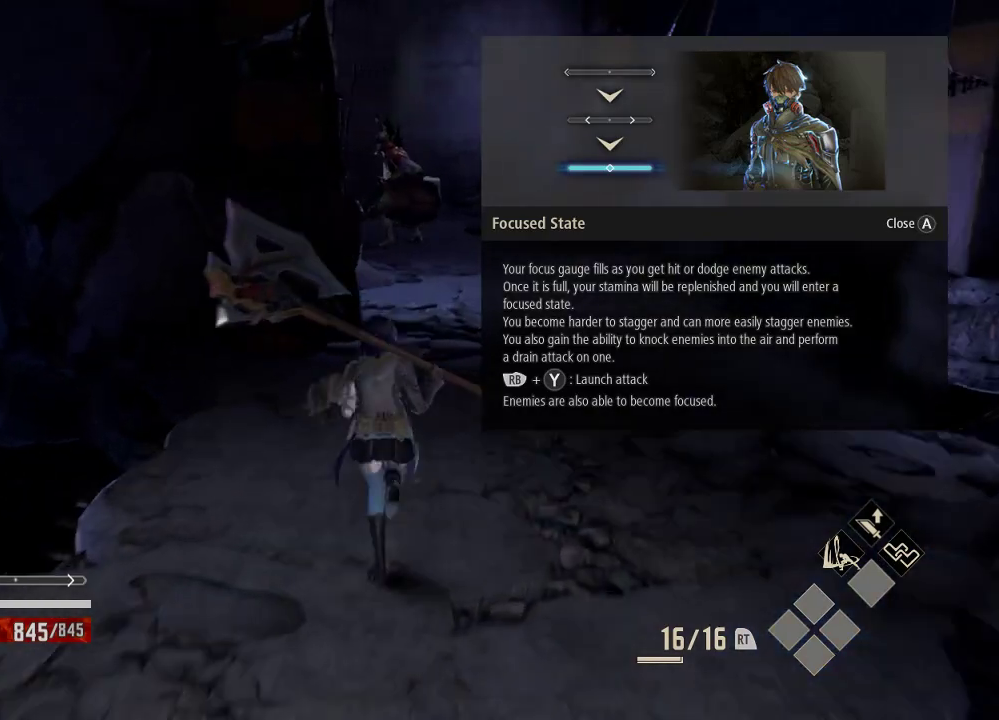
{"dt_ms": 500, "buttons": [], "left_stick": "up", "right_stick": "center", "events": []}
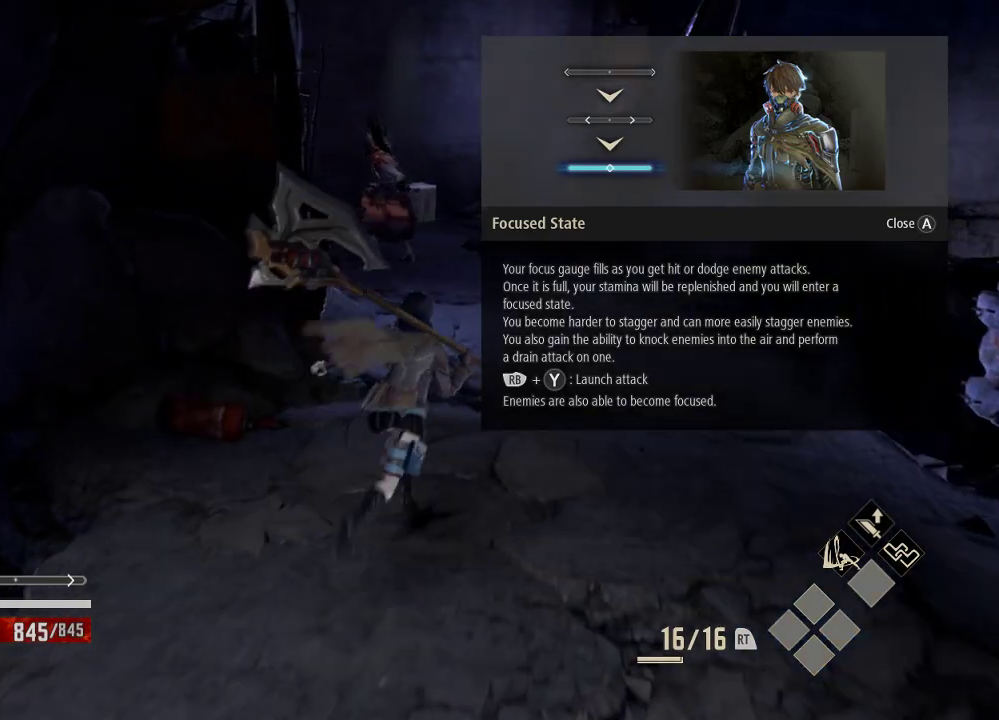
{"dt_ms": 500, "buttons": [], "left_stick": "up", "right_stick": "center", "events": []}
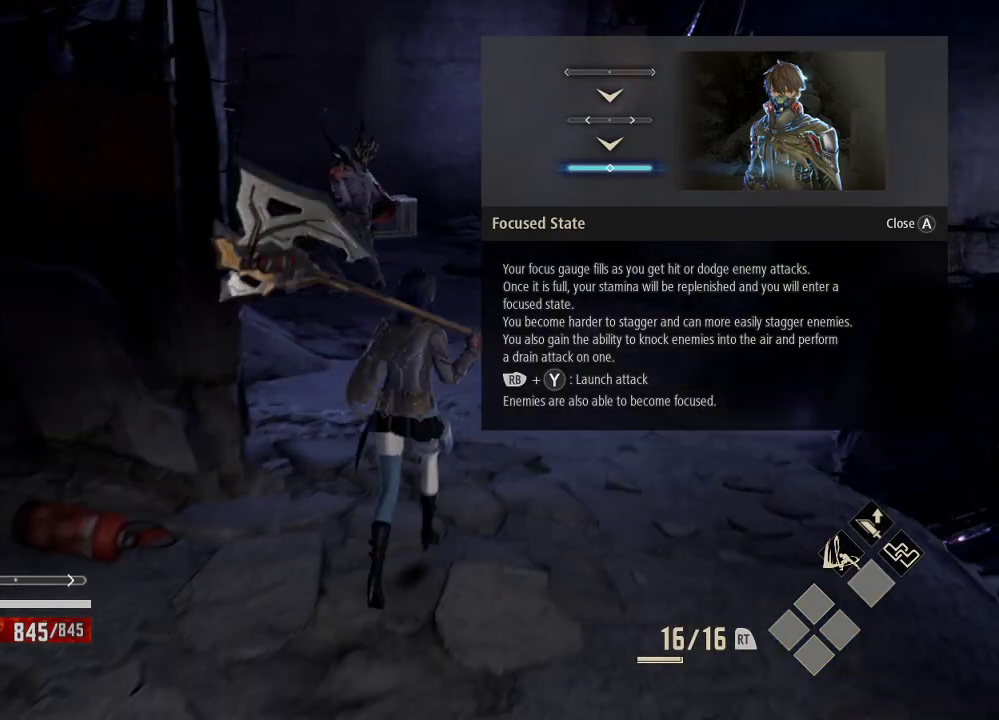
{"dt_ms": 500, "buttons": [], "left_stick": "up", "right_stick": "center", "events": [[233, "right_stick", "down-left"], [433, "right_stick", "center"]]}